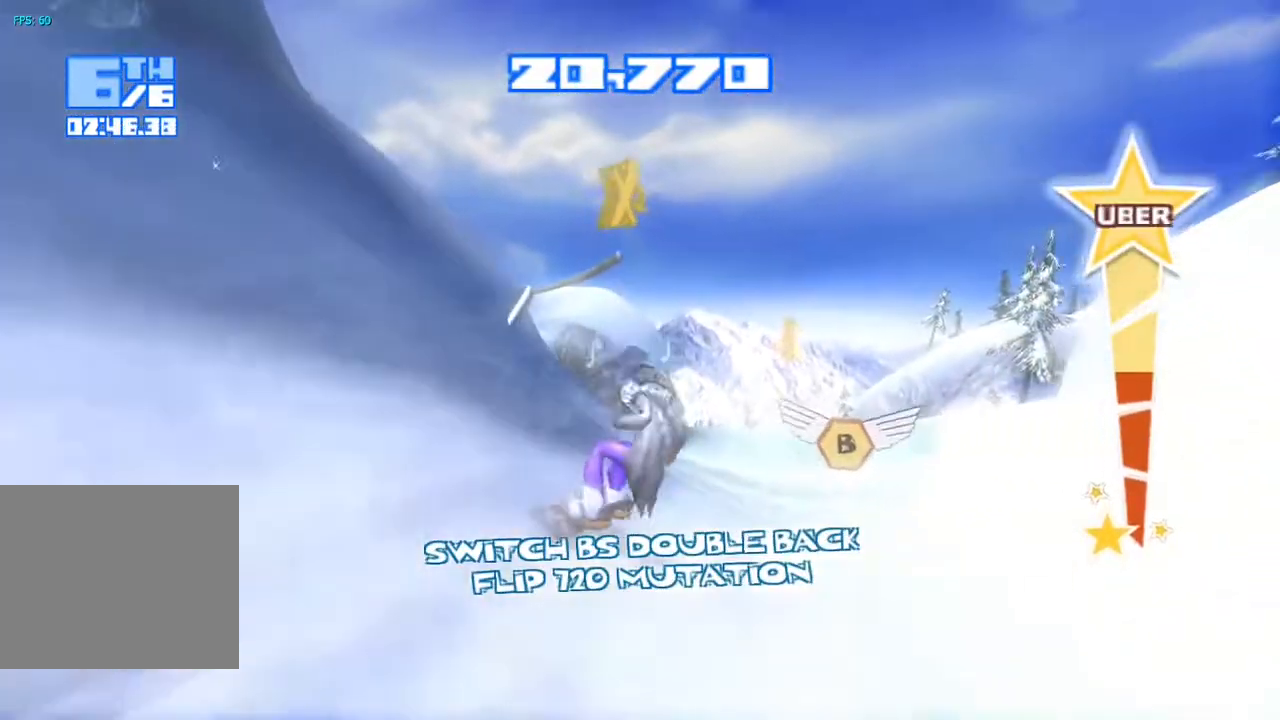
Gameplay with a controller (PlayStation layout); each line is a JSON object with the inputs held at the frame after it. "events" lists button and stick changes between this image and that frame as [ms after this image, input, new state], when the widget could be followed in between. Not read: L1 L3 R1.
{"buttons": ["R2"], "left_stick": "center", "right_stick": "up", "events": [[67, "R2", "down"]]}
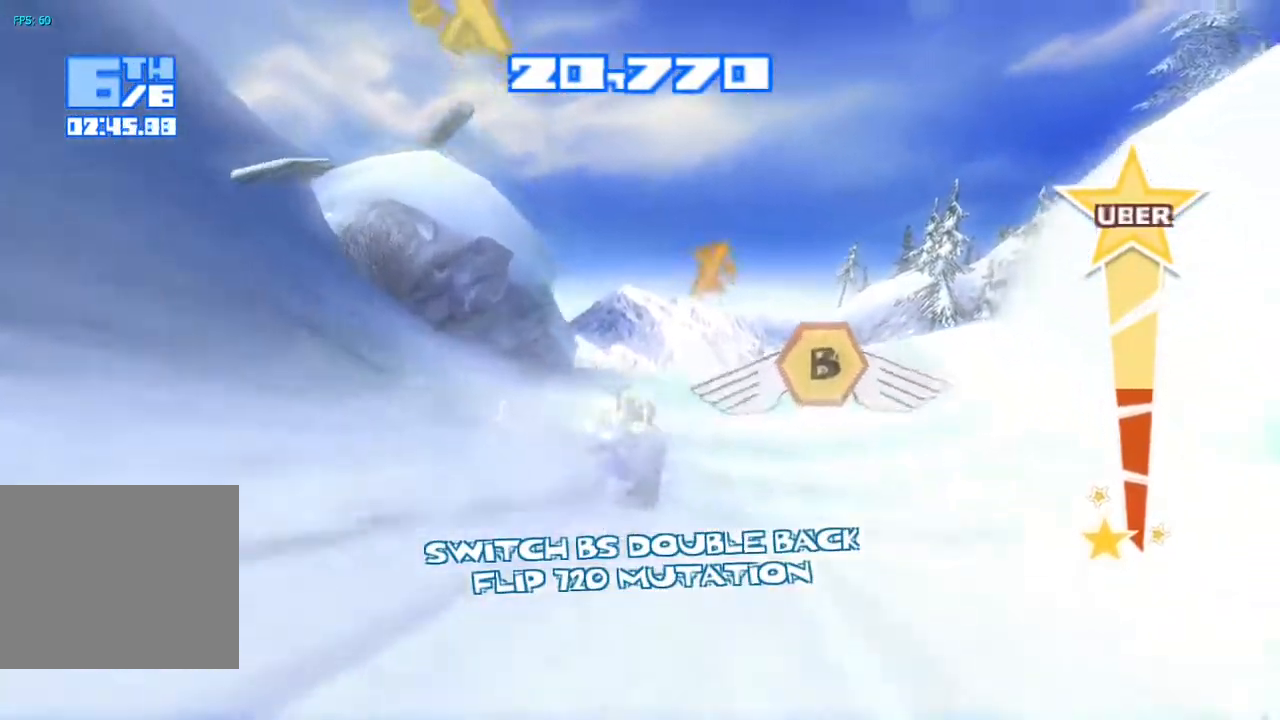
{"buttons": ["CROSS", "R2"], "left_stick": "center", "right_stick": "up", "events": [[500, "CROSS", "down"]]}
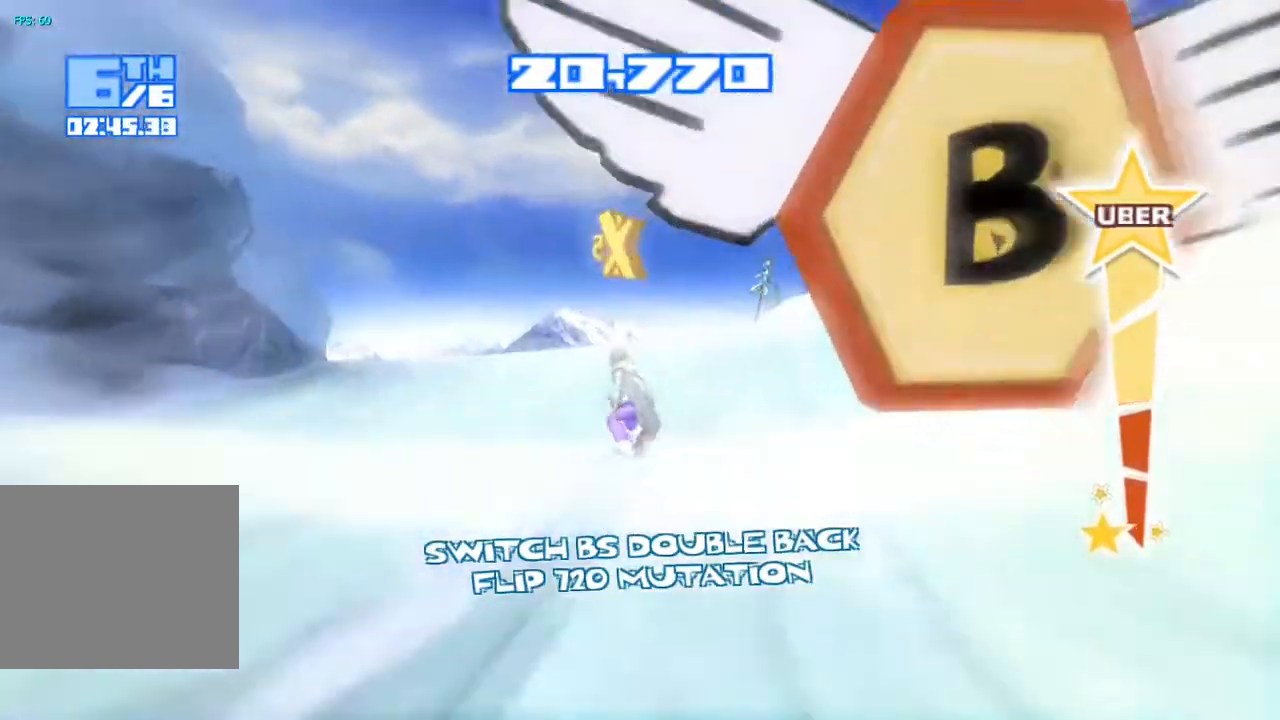
{"buttons": [], "left_stick": "center", "right_stick": "down", "events": [[183, "right_stick", "center"], [250, "CROSS", "up"], [250, "R2", "up"], [333, "right_stick", "down"], [367, "TRIANGLE", "down"], [467, "TRIANGLE", "up"]]}
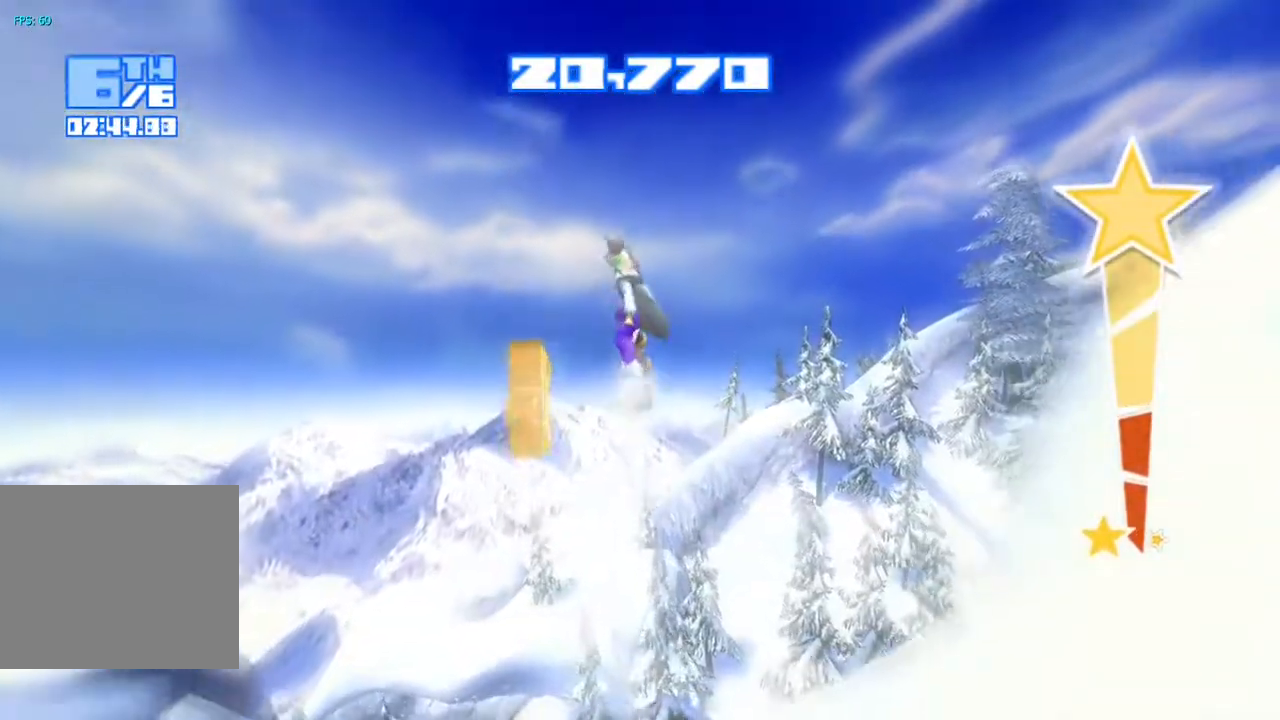
{"buttons": [], "left_stick": "center", "right_stick": "down", "events": [[67, "TRIANGLE", "down"], [150, "TRIANGLE", "up"], [233, "TRIANGLE", "down"], [317, "TRIANGLE", "up"], [400, "TRIANGLE", "down"], [467, "TRIANGLE", "up"]]}
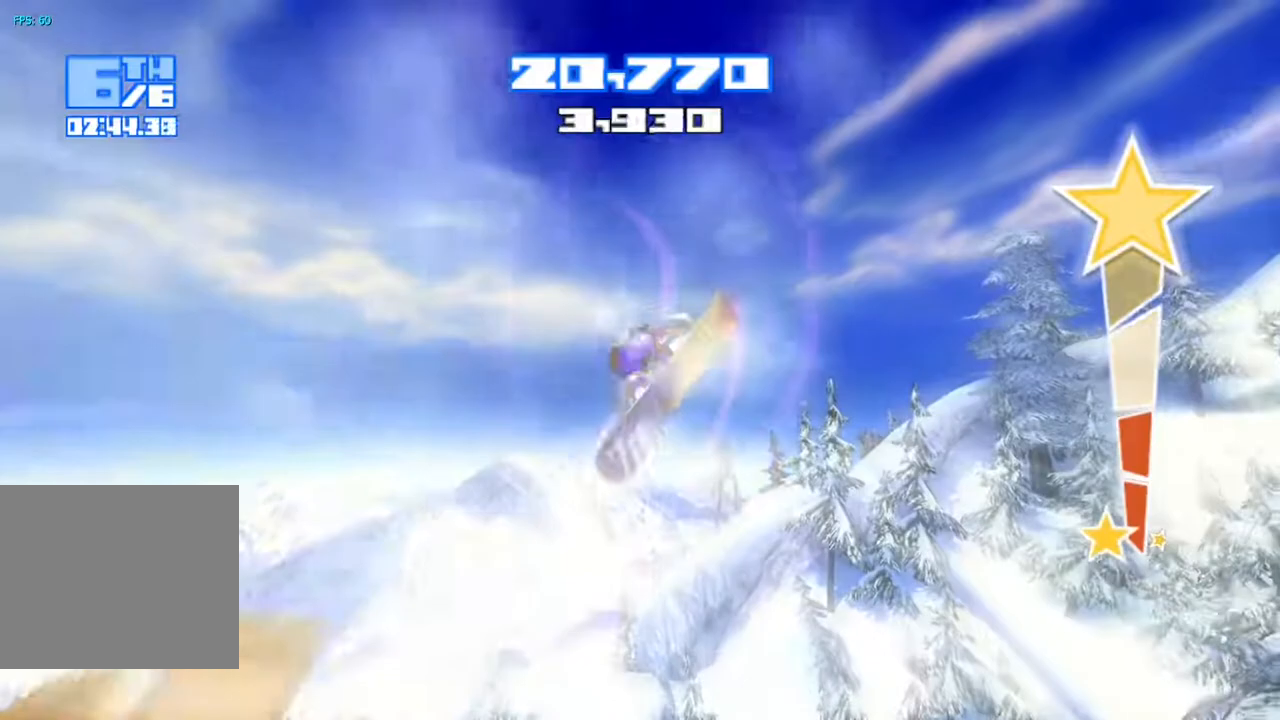
{"buttons": ["R2"], "left_stick": "center", "right_stick": "down", "events": [[50, "TRIANGLE", "down"], [133, "TRIANGLE", "up"], [300, "R2", "down"]]}
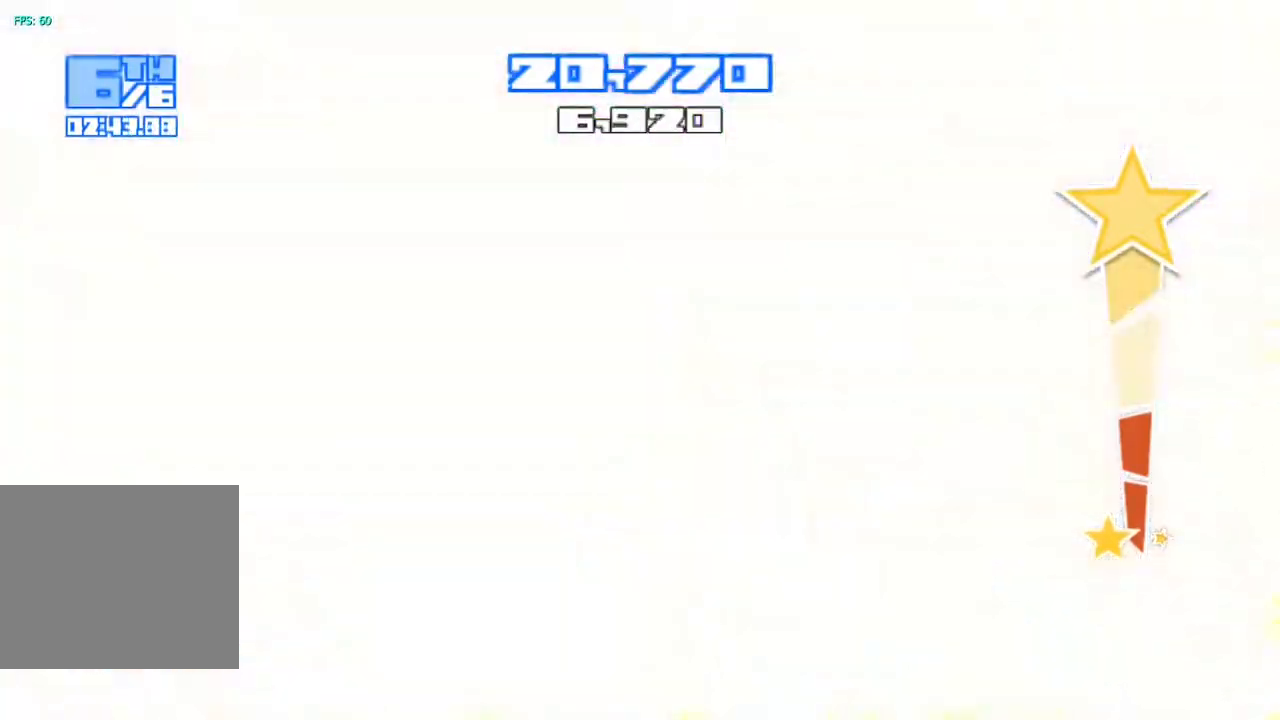
{"buttons": ["R2"], "left_stick": "center", "right_stick": "down", "events": []}
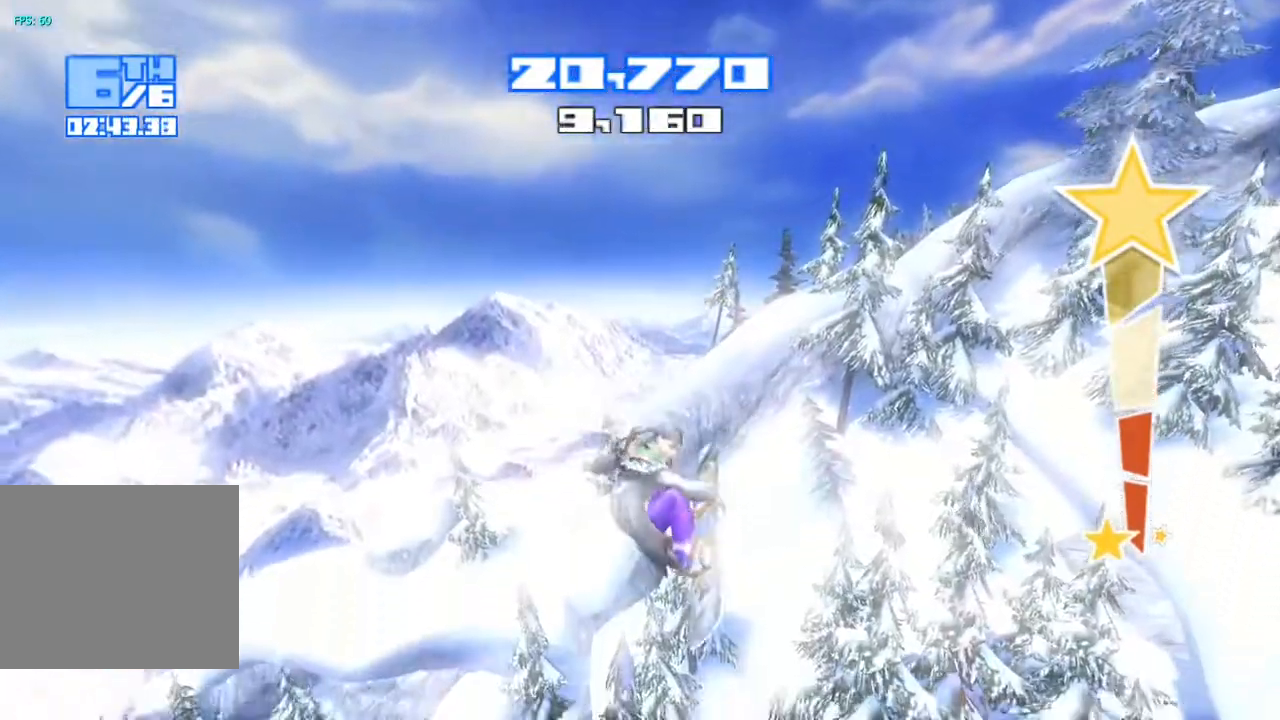
{"buttons": ["R2"], "left_stick": "center", "right_stick": "down-left", "events": [[367, "right_stick", "down-left"]]}
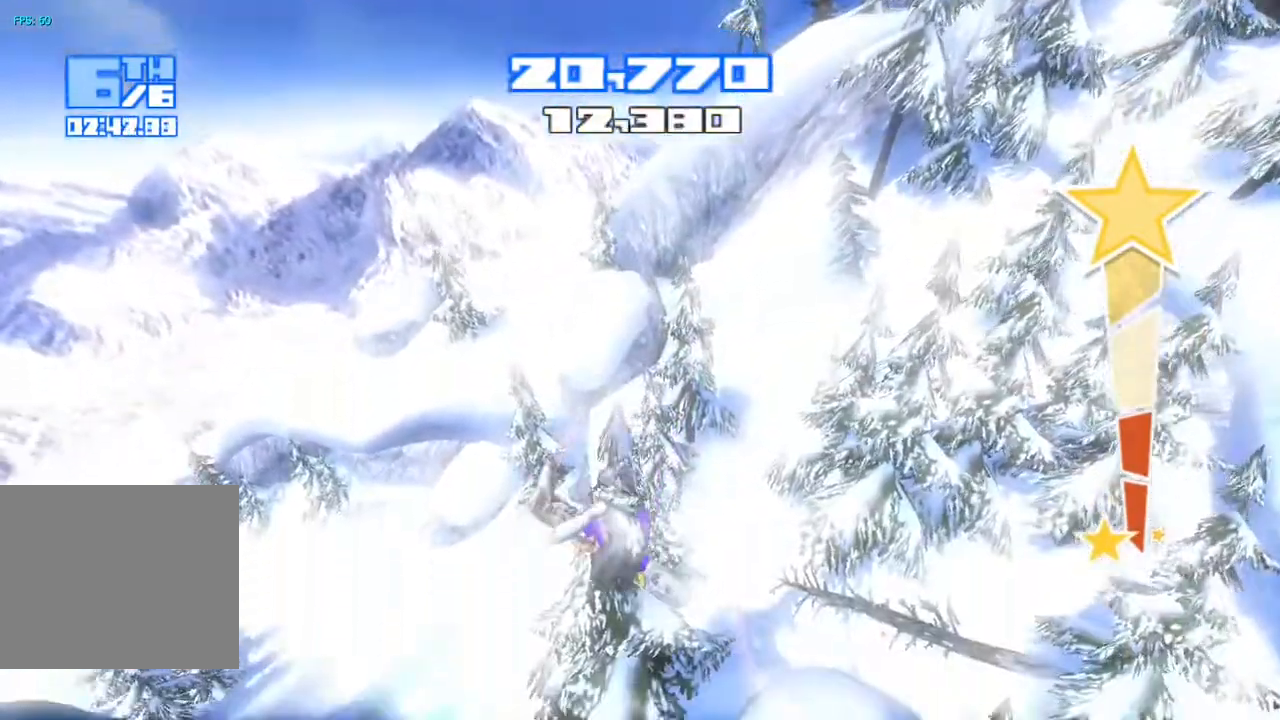
{"buttons": ["R2"], "left_stick": "center", "right_stick": "down-left", "events": []}
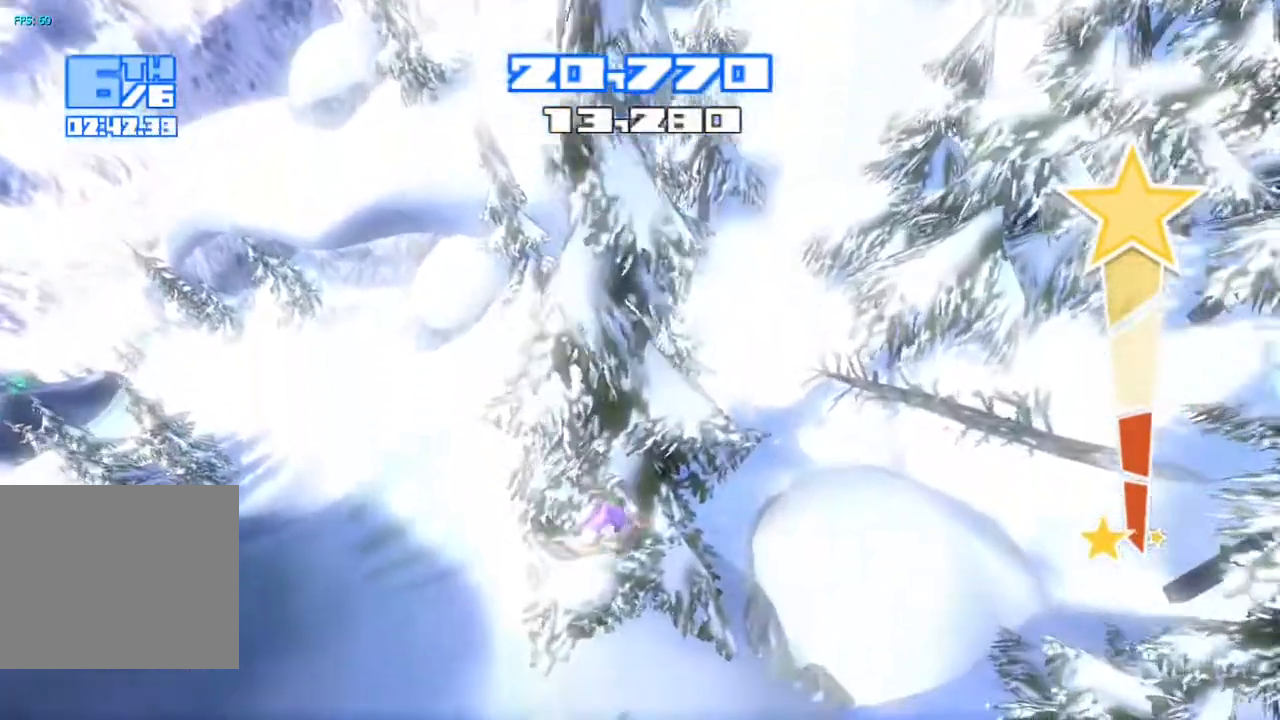
{"buttons": [], "left_stick": "center", "right_stick": "center", "events": [[200, "R2", "up"], [400, "right_stick", "center"]]}
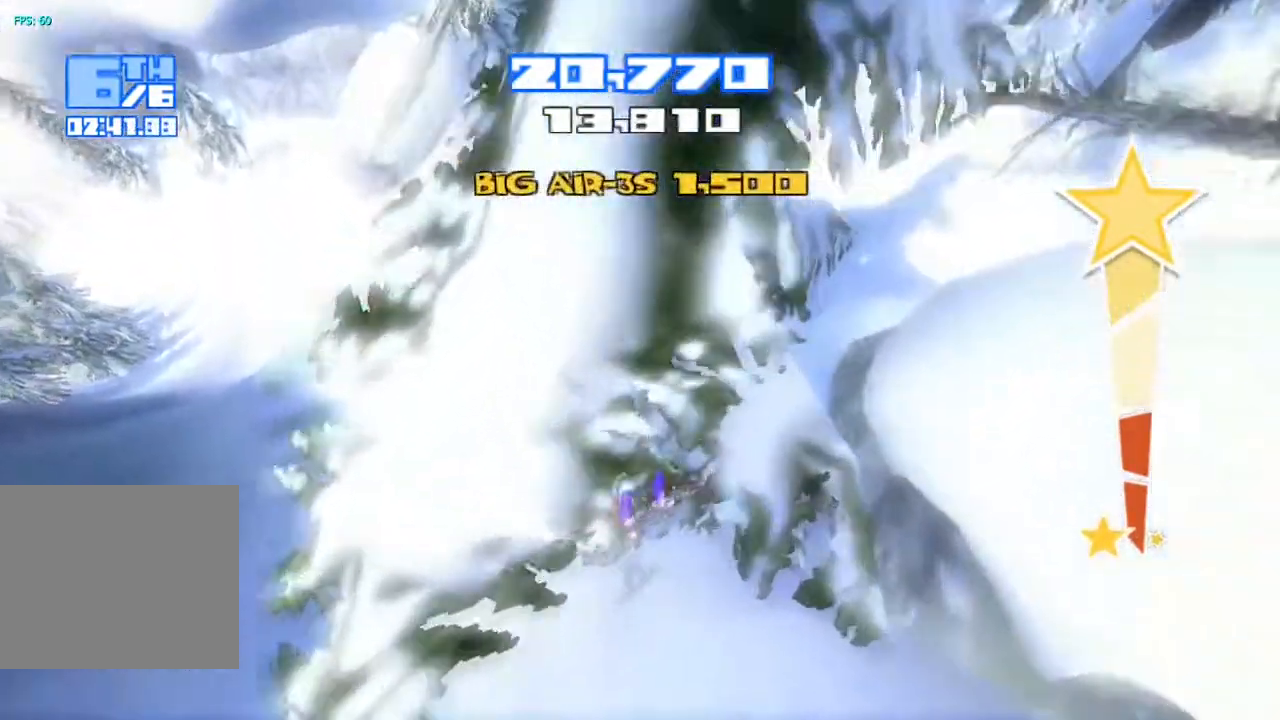
{"buttons": [], "left_stick": "center", "right_stick": "up-left", "events": [[500, "right_stick", "up-left"]]}
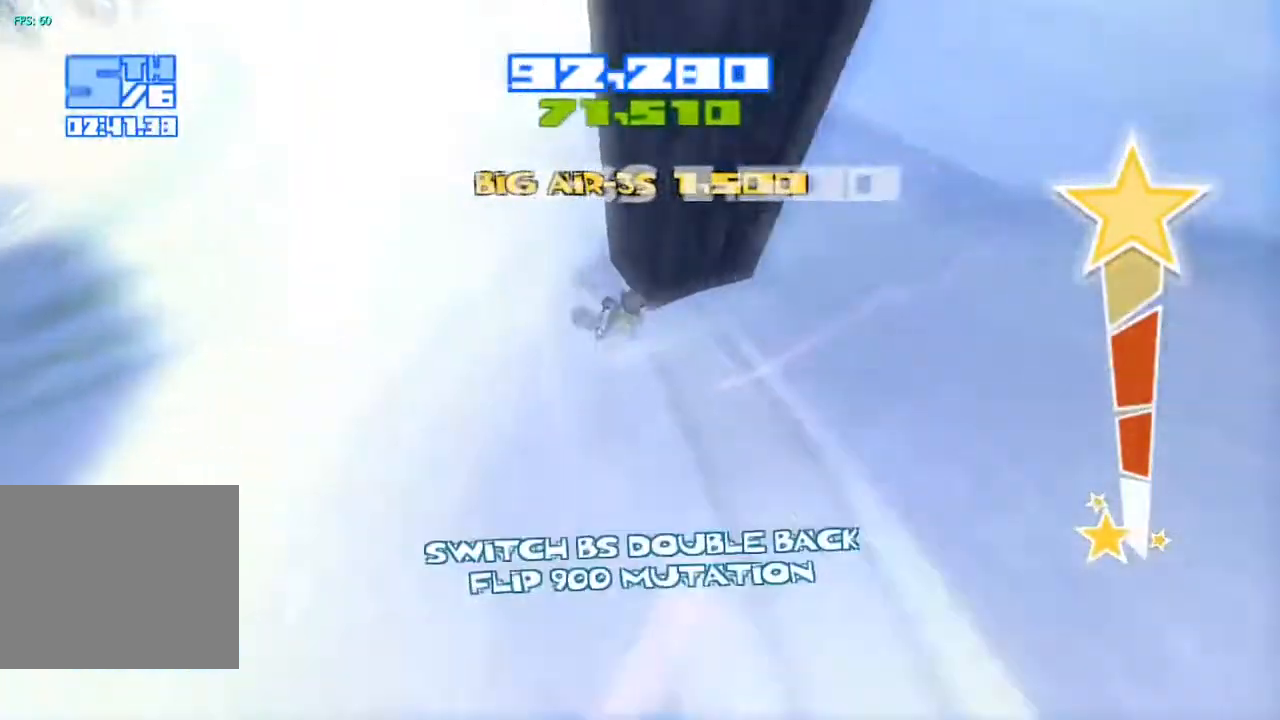
{"buttons": [], "left_stick": "center", "right_stick": "up-left", "events": []}
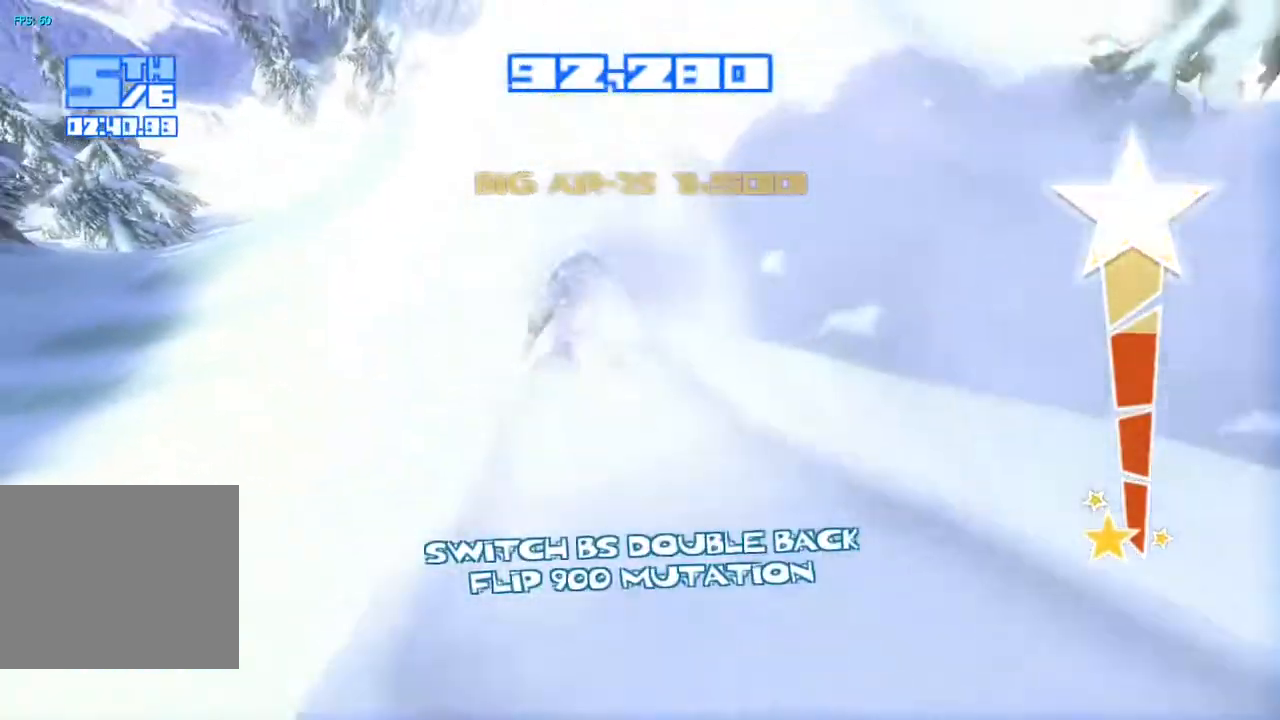
{"buttons": ["R2"], "left_stick": "center", "right_stick": "up-left", "events": [[283, "R2", "down"]]}
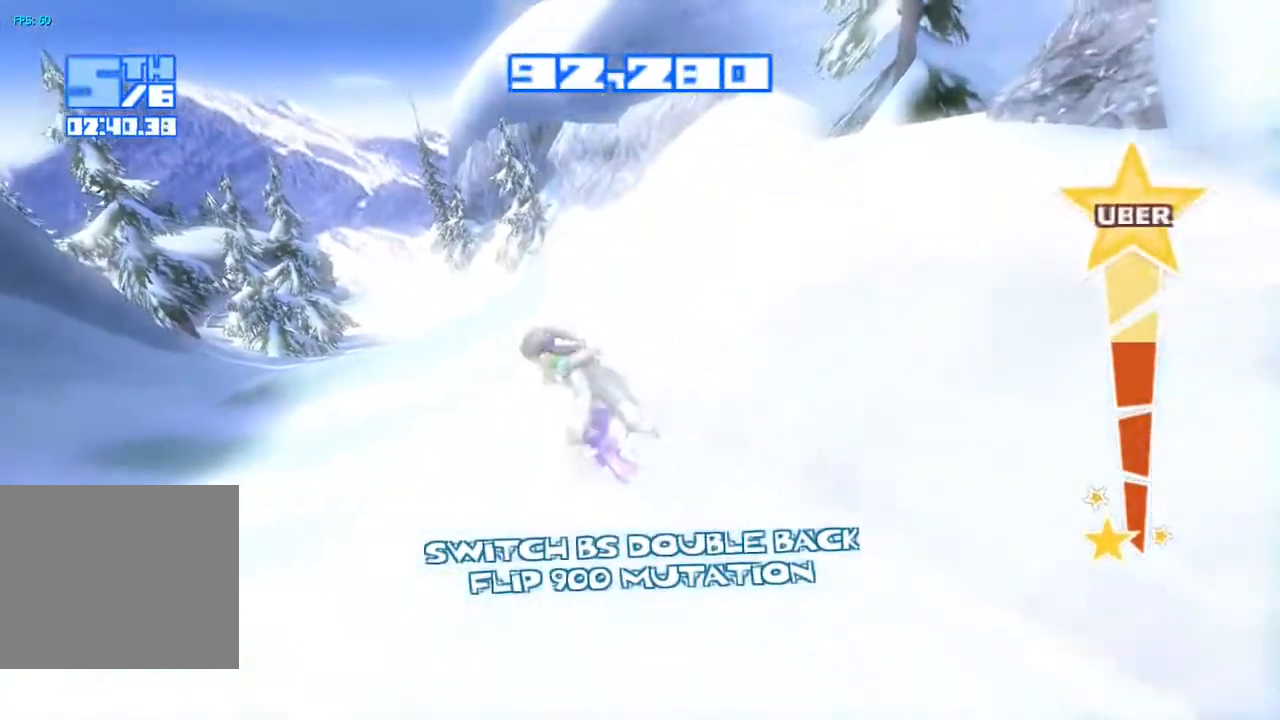
{"buttons": ["R2"], "left_stick": "center", "right_stick": "up", "events": [[33, "right_stick", "up"]]}
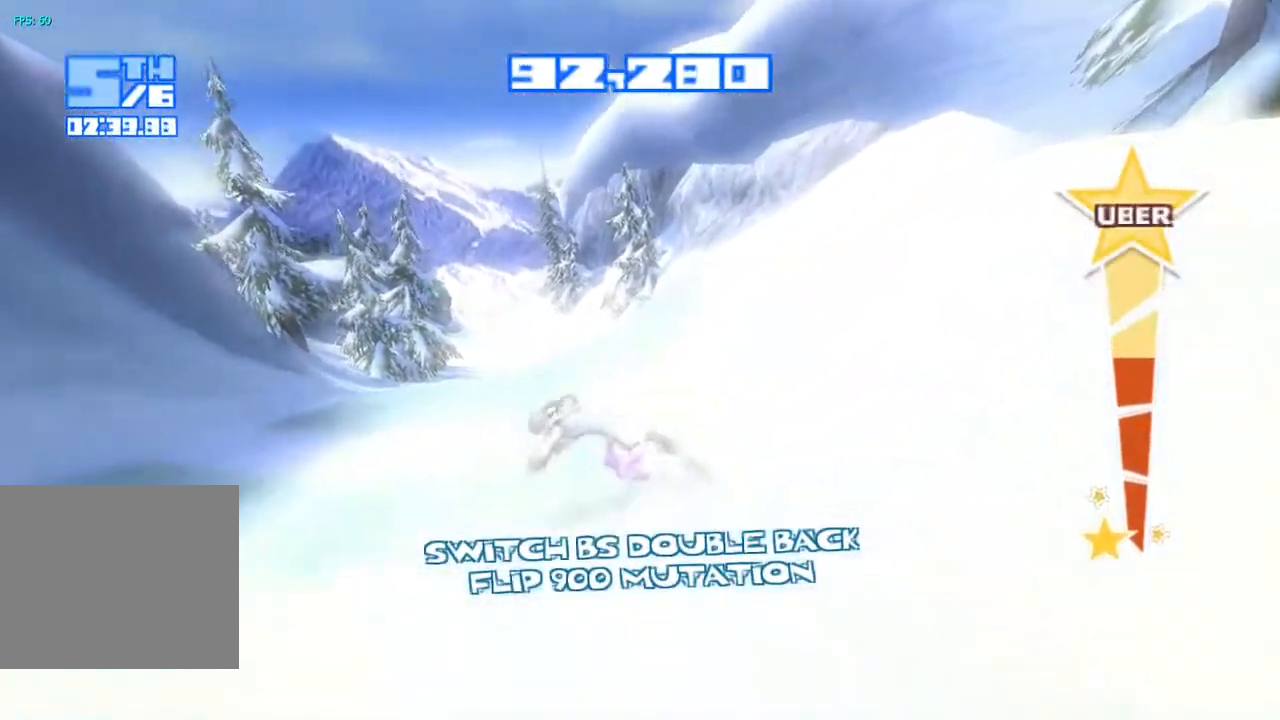
{"buttons": ["R2"], "left_stick": "center", "right_stick": "up", "events": []}
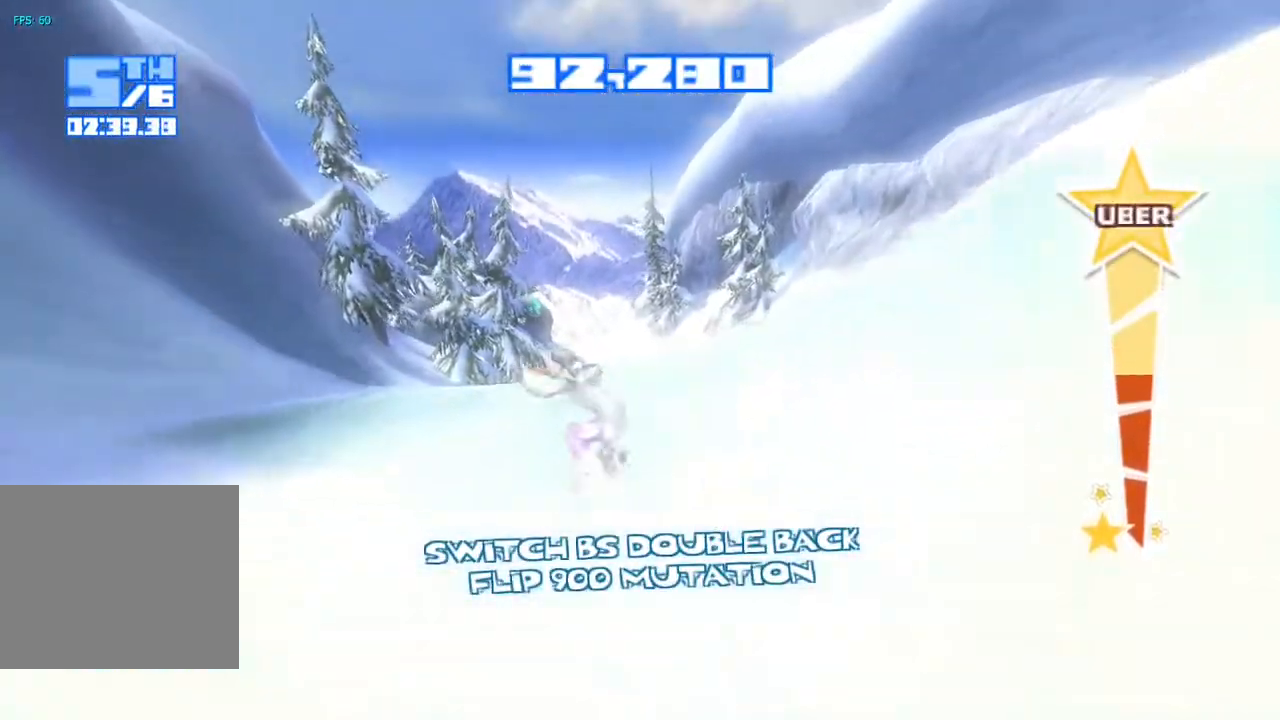
{"buttons": ["R2"], "left_stick": "center", "right_stick": "up", "events": []}
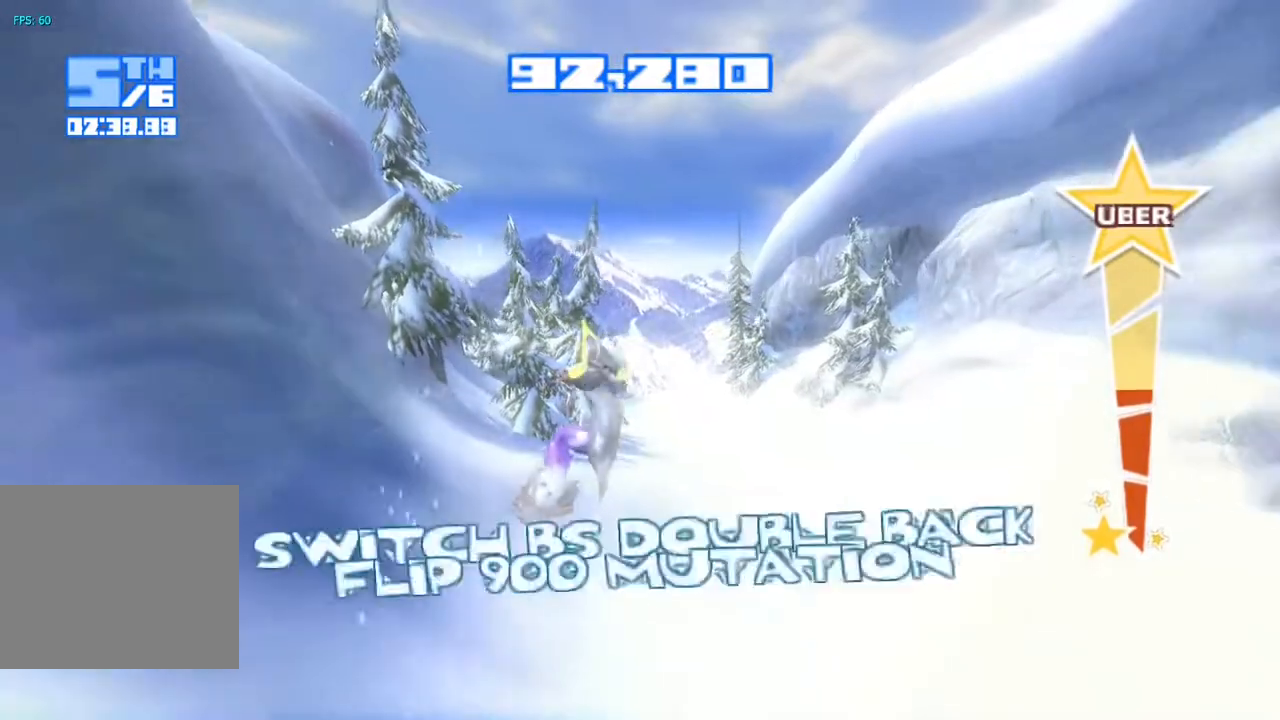
{"buttons": [], "left_stick": "center", "right_stick": "center", "events": [[300, "R2", "up"], [350, "right_stick", "center"]]}
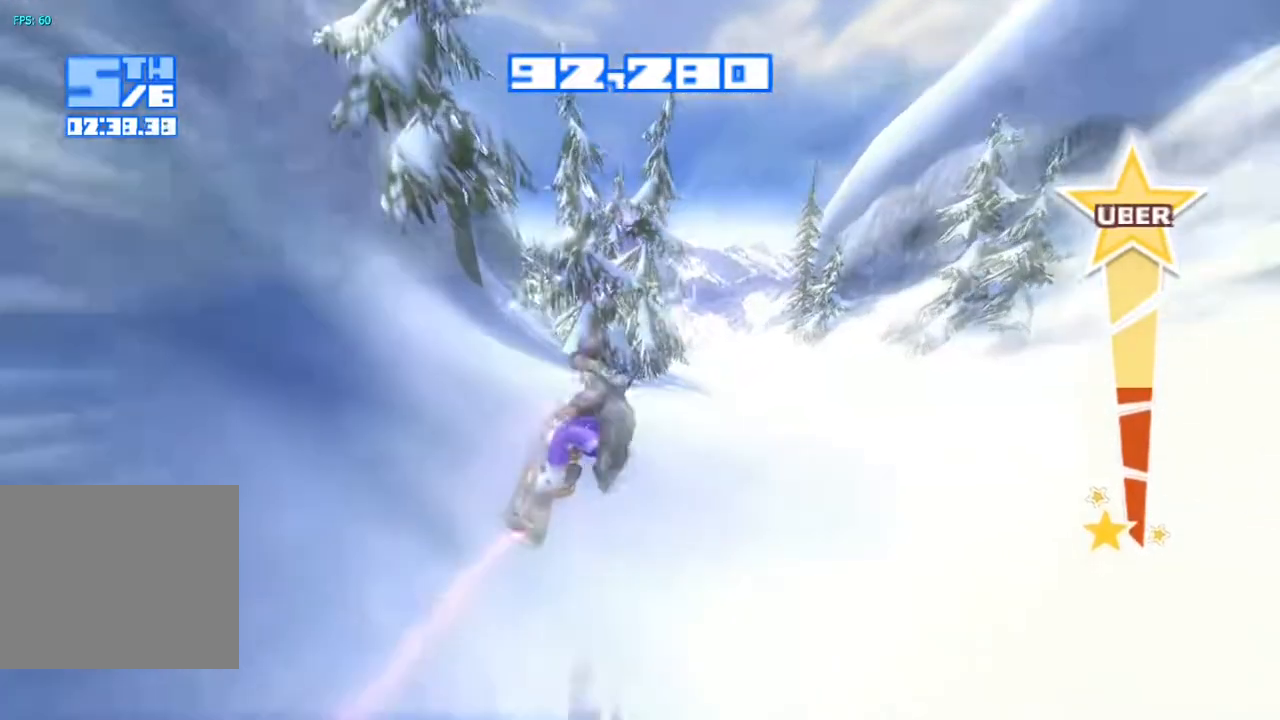
{"buttons": [], "left_stick": "center", "right_stick": "center", "events": []}
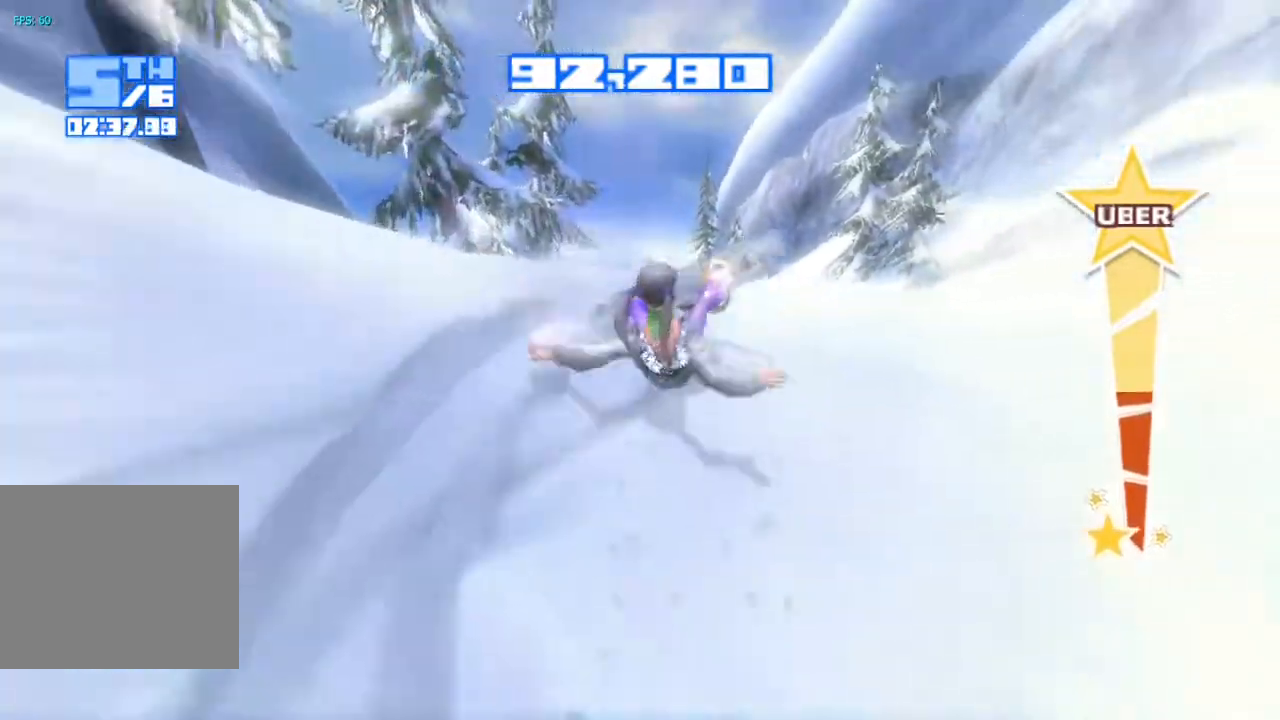
{"buttons": [], "left_stick": "center", "right_stick": "up-left", "events": [[133, "right_stick", "up-left"]]}
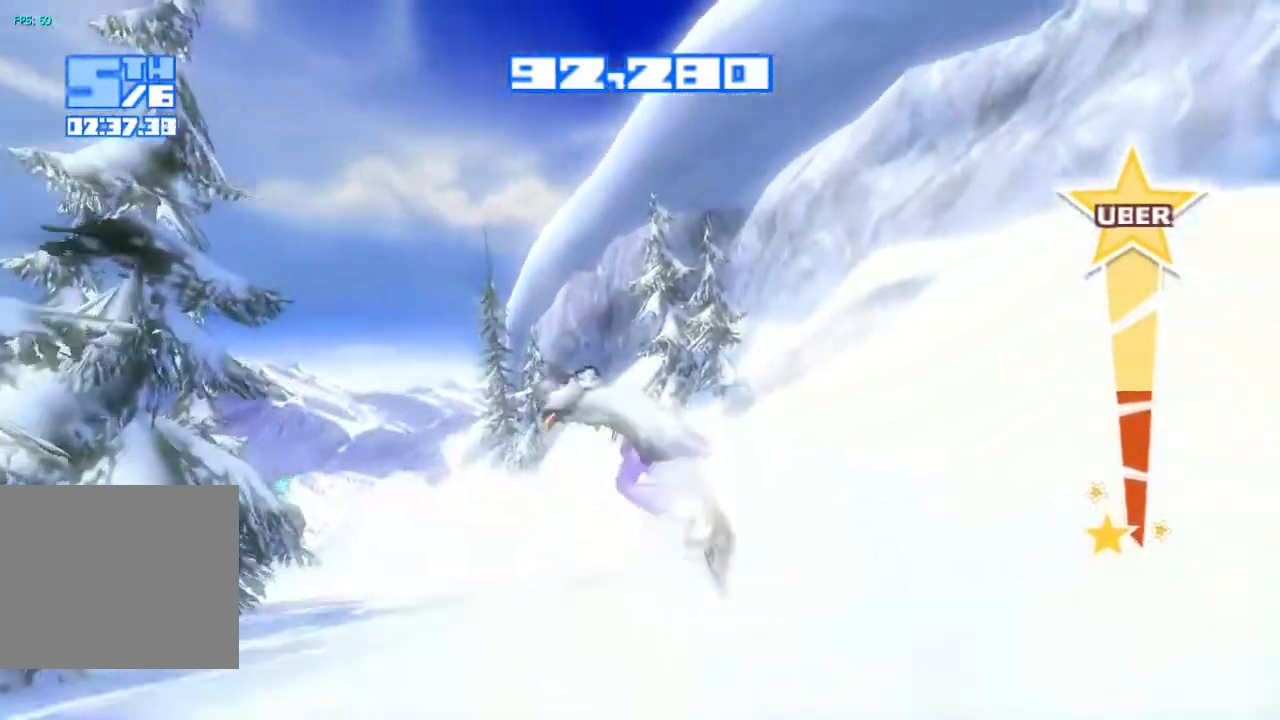
{"buttons": ["R2"], "left_stick": "center", "right_stick": "center", "events": [[250, "R2", "down"], [467, "right_stick", "center"]]}
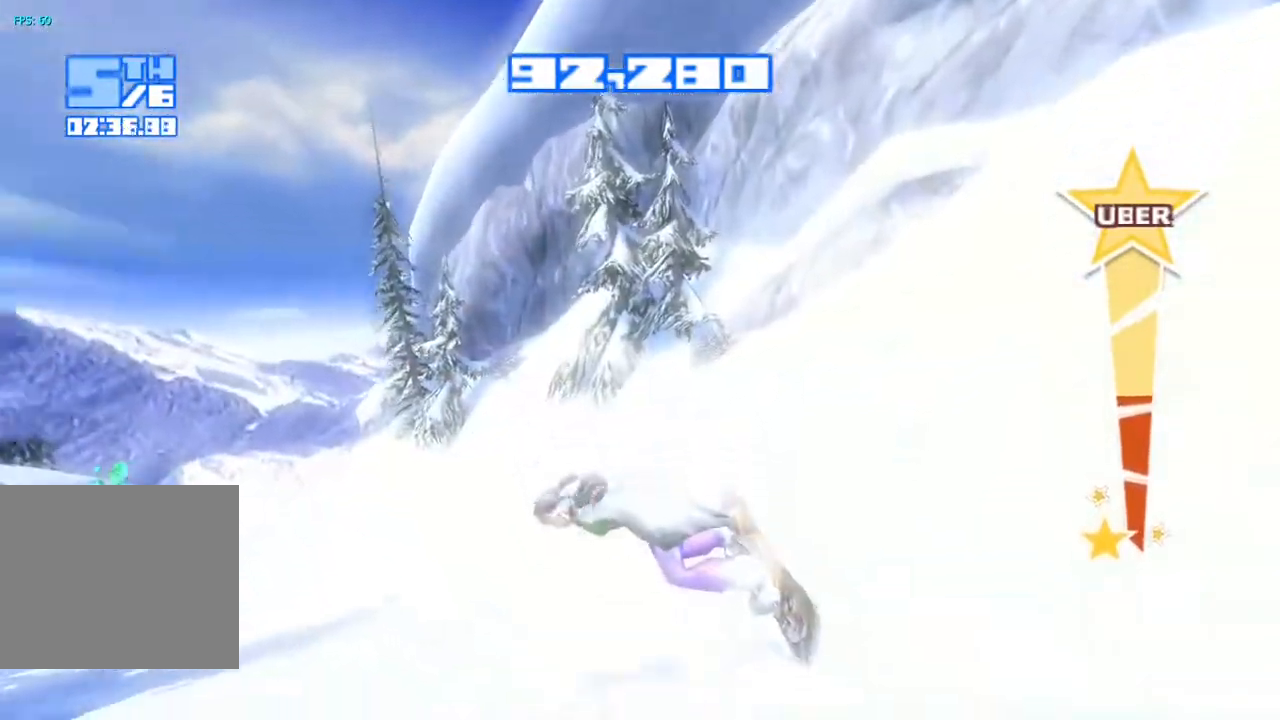
{"buttons": ["R2"], "left_stick": "center", "right_stick": "up-left", "events": [[217, "right_stick", "left"], [267, "right_stick", "up-left"]]}
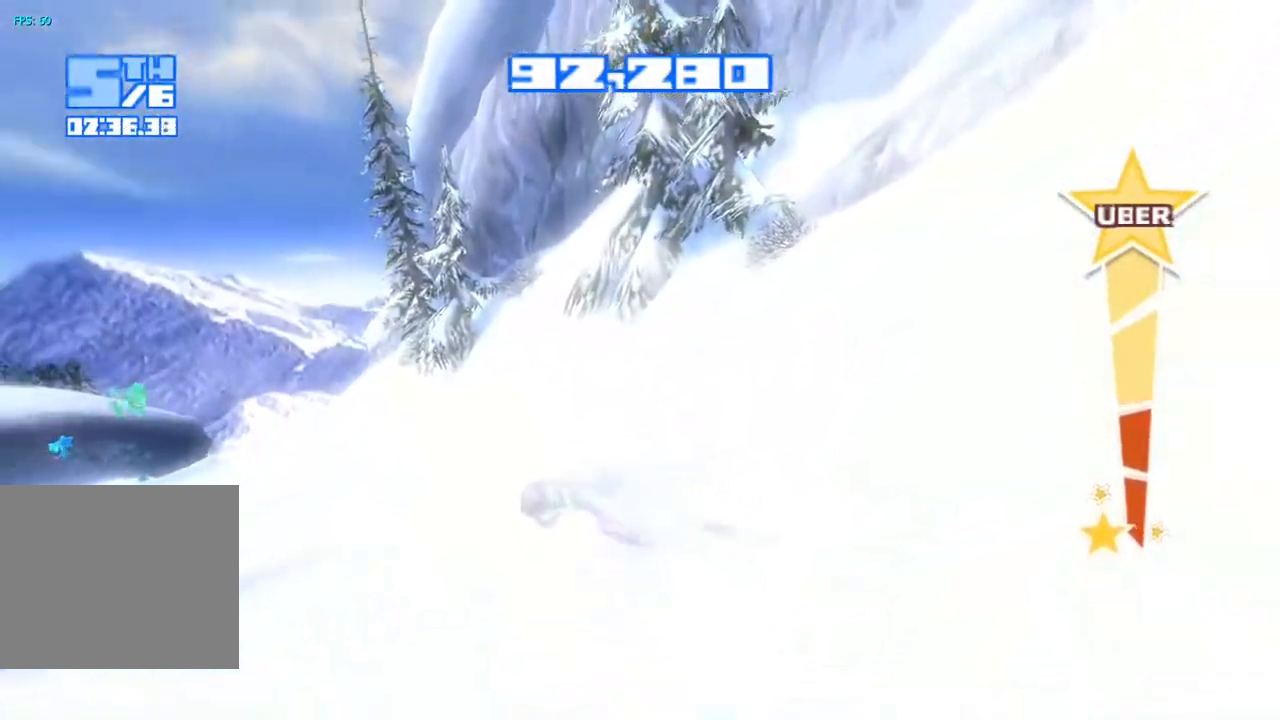
{"buttons": ["R2"], "left_stick": "center", "right_stick": "up-left", "events": []}
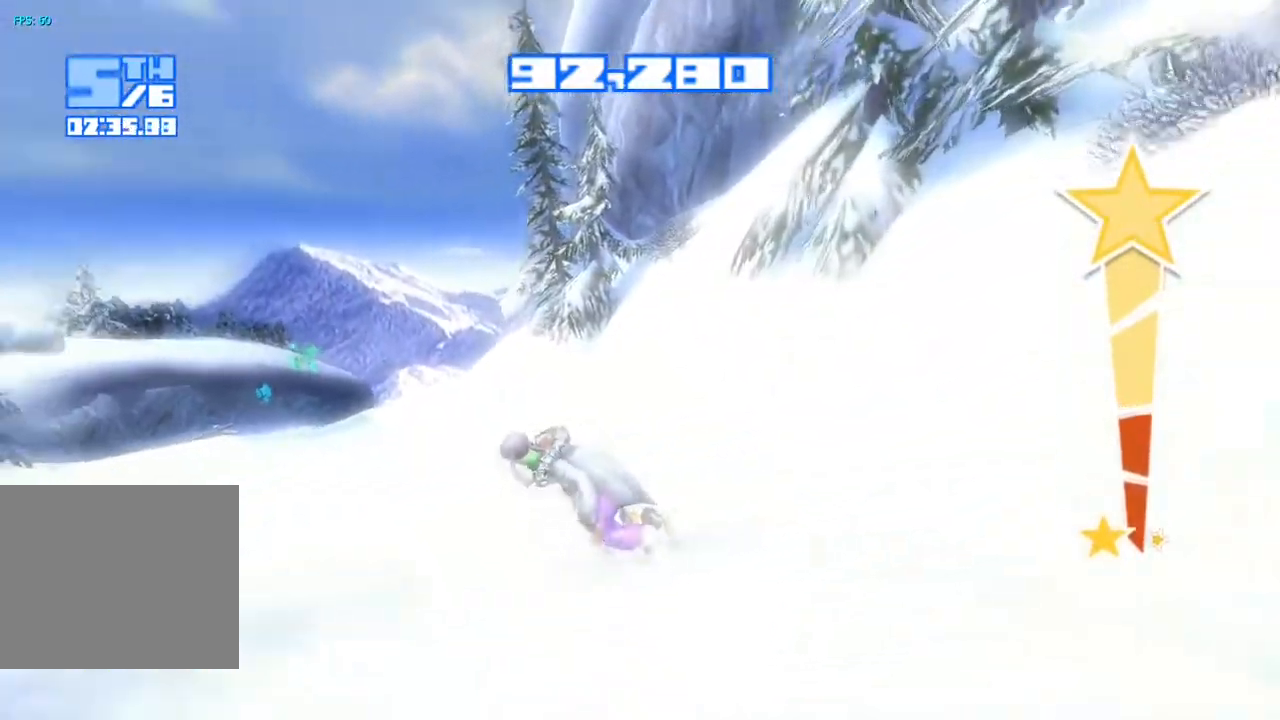
{"buttons": ["R2"], "left_stick": "center", "right_stick": "up-left", "events": []}
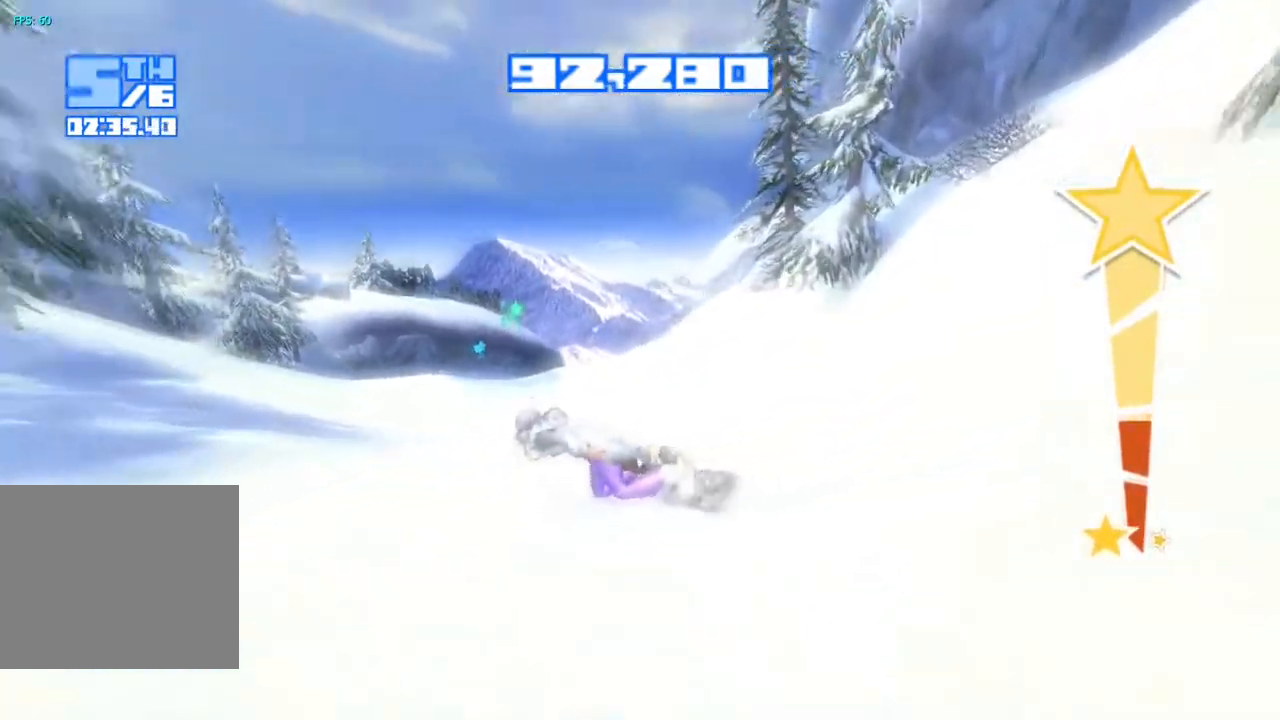
{"buttons": ["R2"], "left_stick": "center", "right_stick": "up-right", "events": [[33, "right_stick", "up"], [367, "right_stick", "up-right"]]}
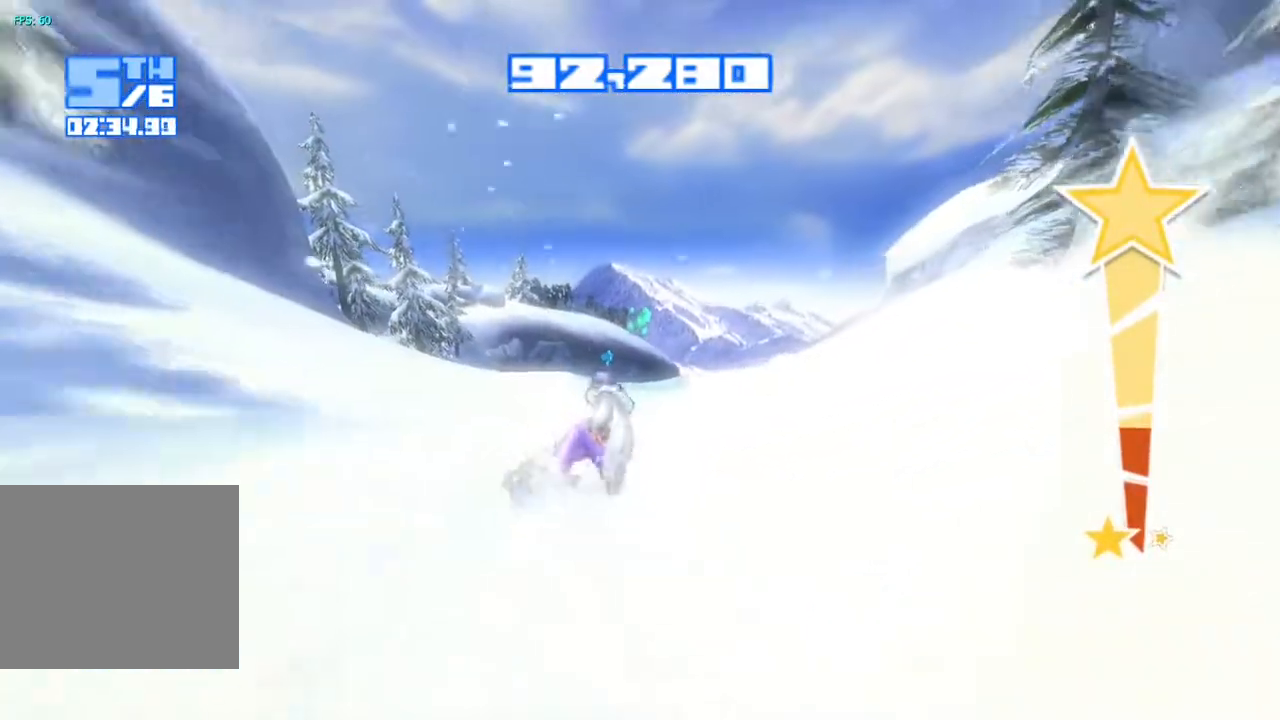
{"buttons": ["R2"], "left_stick": "center", "right_stick": "up-right", "events": []}
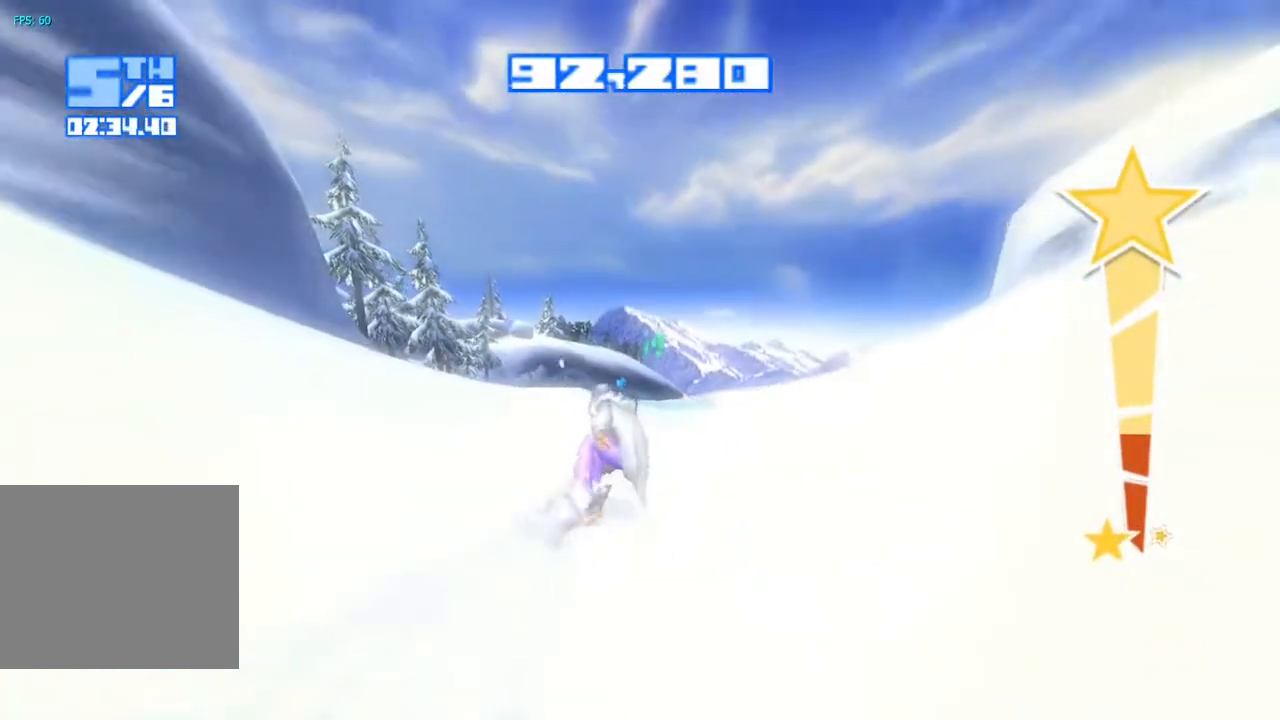
{"buttons": ["CROSS", "R2"], "left_stick": "center", "right_stick": "up", "events": [[33, "right_stick", "up"], [283, "CROSS", "down"]]}
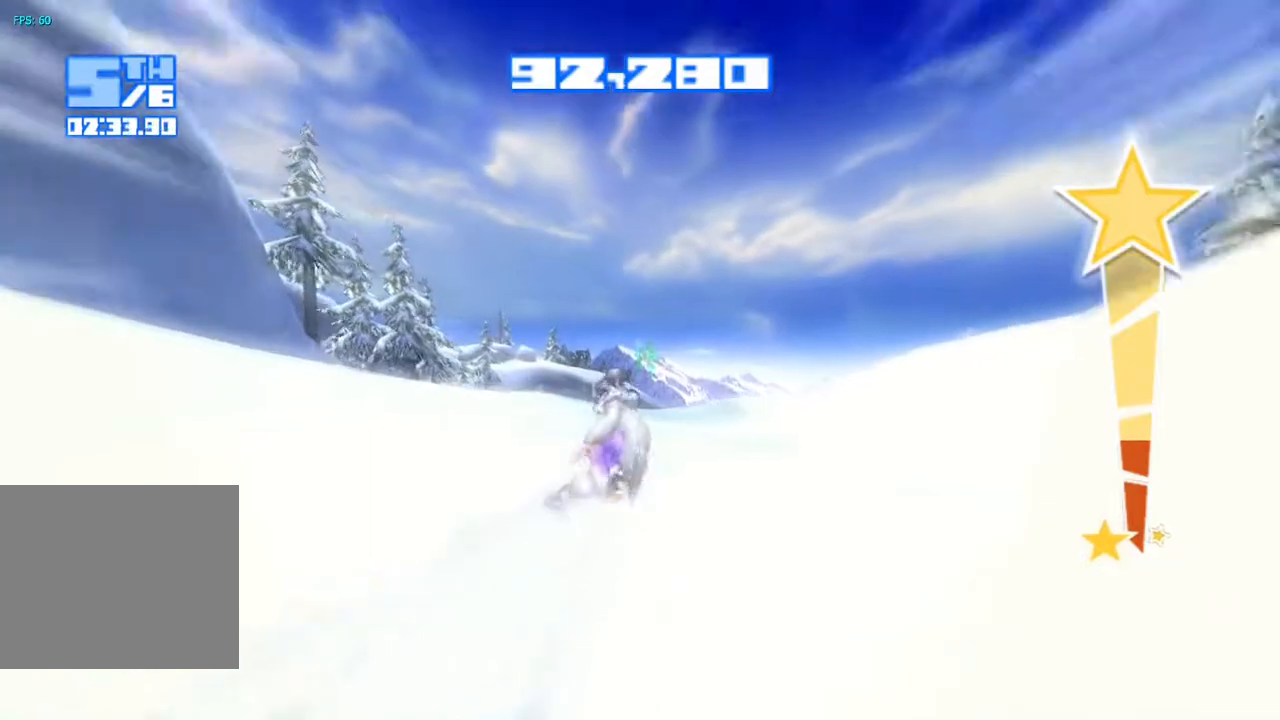
{"buttons": ["CROSS", "R2"], "left_stick": "center", "right_stick": "center"}
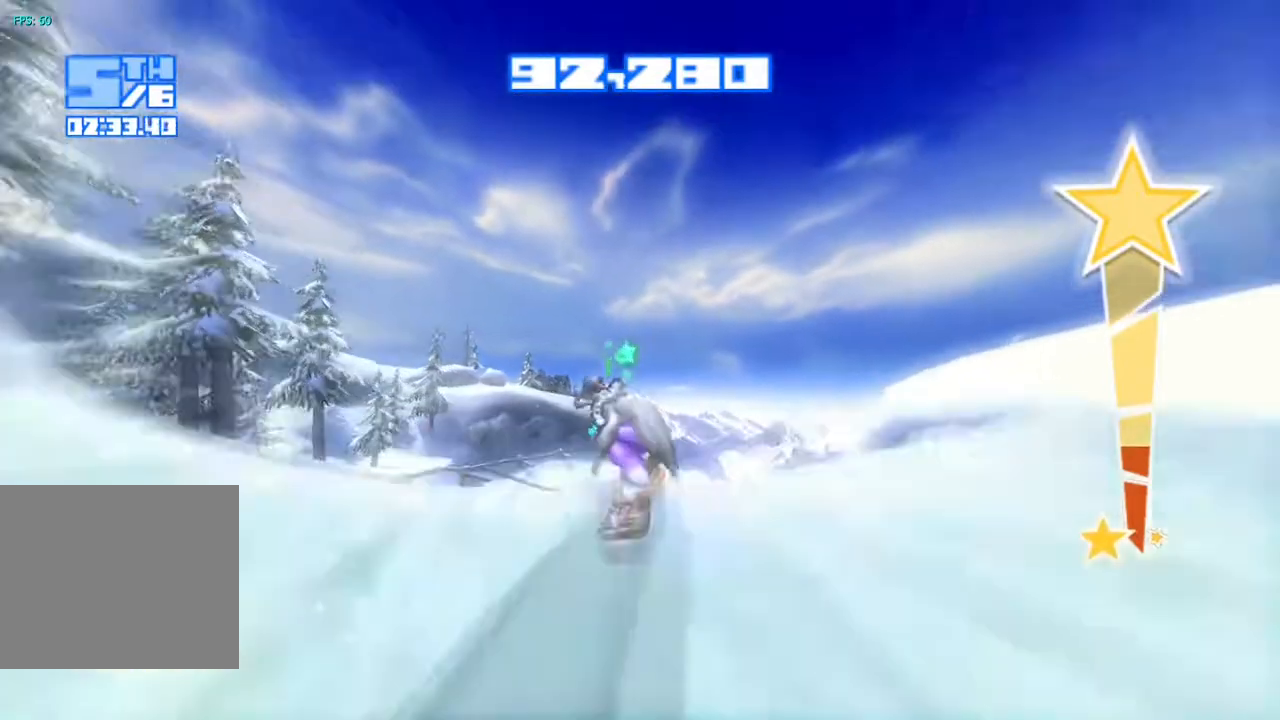
{"buttons": [], "left_stick": "center", "right_stick": "down-left", "events": [[50, "right_stick", "down-left"], [67, "CROSS", "up"], [67, "R2", "up"], [200, "TRIANGLE", "down"], [317, "TRIANGLE", "up"], [400, "TRIANGLE", "down"], [500, "TRIANGLE", "up"]]}
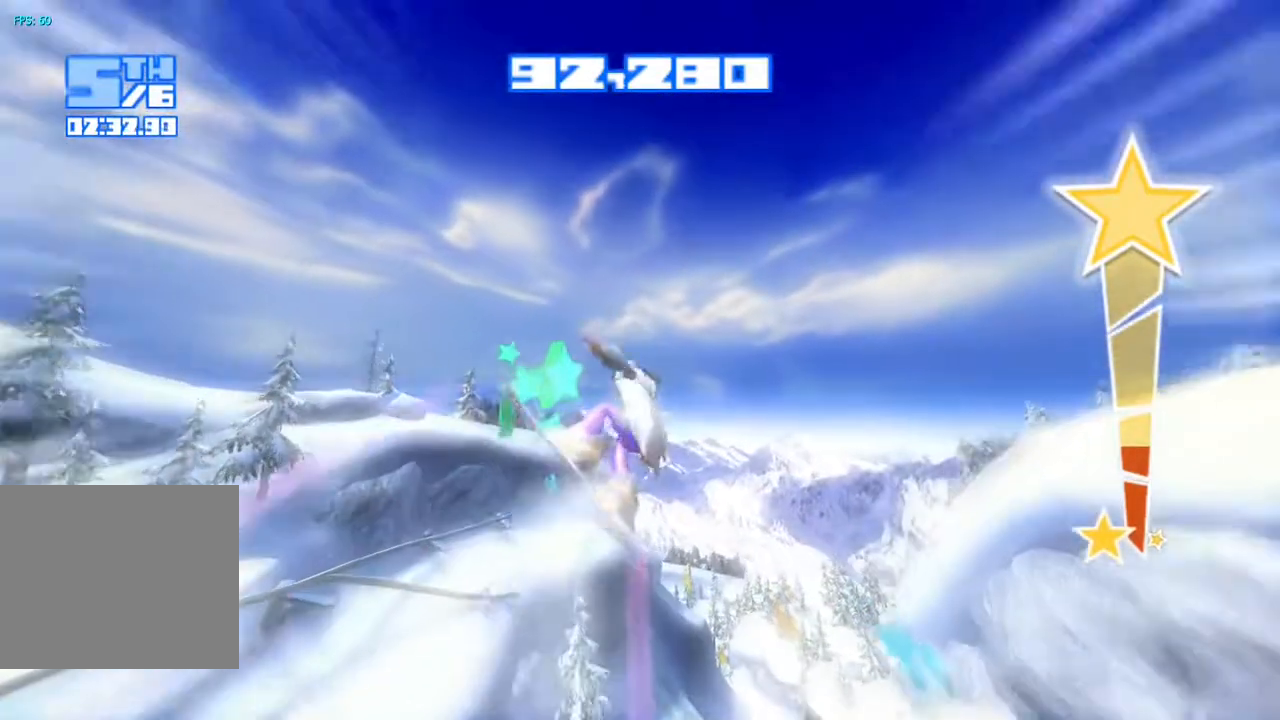
{"buttons": ["TRIANGLE"], "left_stick": "center", "right_stick": "down-left", "events": [[83, "TRIANGLE", "down"], [183, "TRIANGLE", "up"], [250, "TRIANGLE", "down"], [333, "TRIANGLE", "up"], [417, "TRIANGLE", "down"]]}
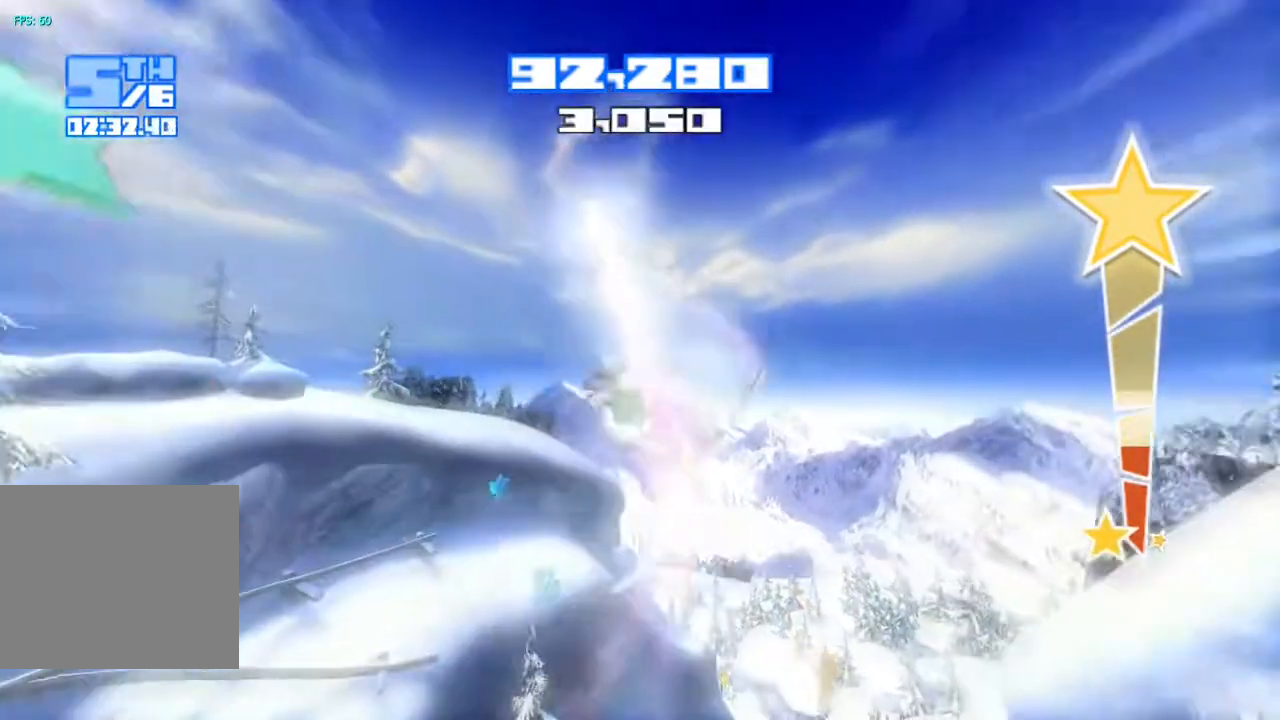
{"buttons": ["R2"], "left_stick": "center", "right_stick": "down-left", "events": [[17, "TRIANGLE", "up"], [100, "TRIANGLE", "down"], [183, "TRIANGLE", "up"], [250, "TRIANGLE", "down"], [367, "TRIANGLE", "up"], [450, "R2", "down"]]}
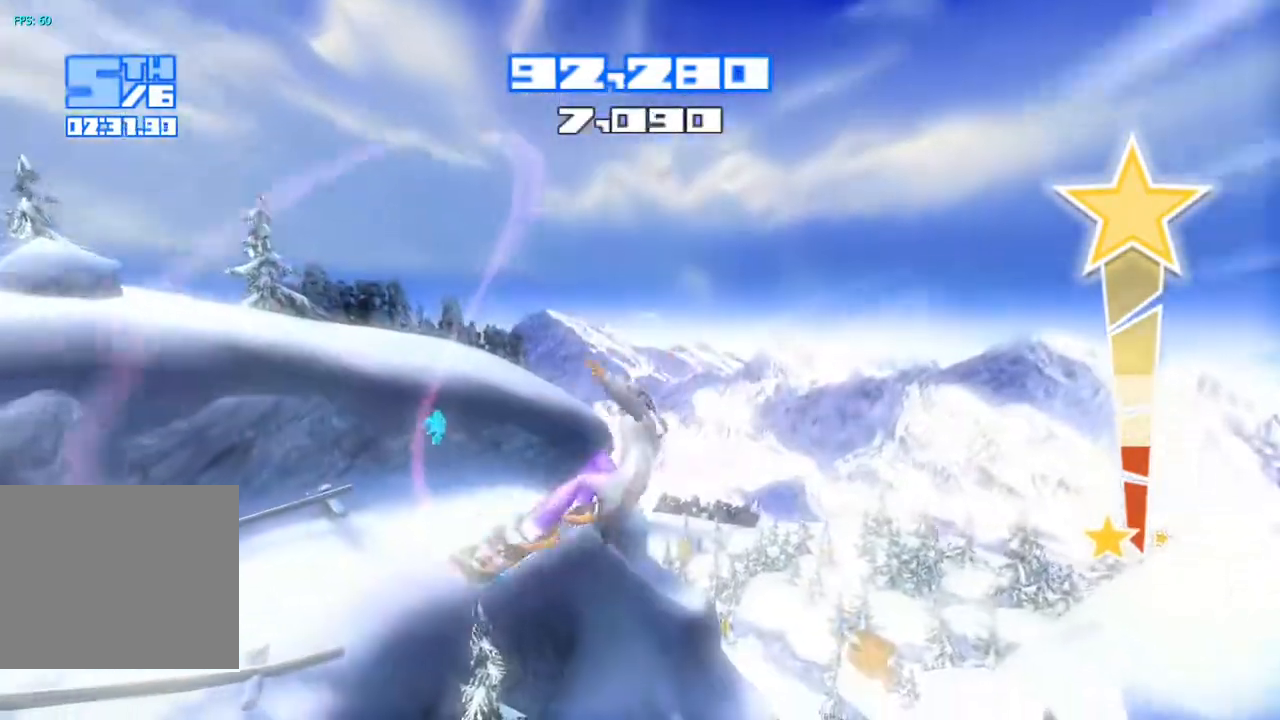
{"buttons": ["R2"], "left_stick": "center", "right_stick": "down-left", "events": []}
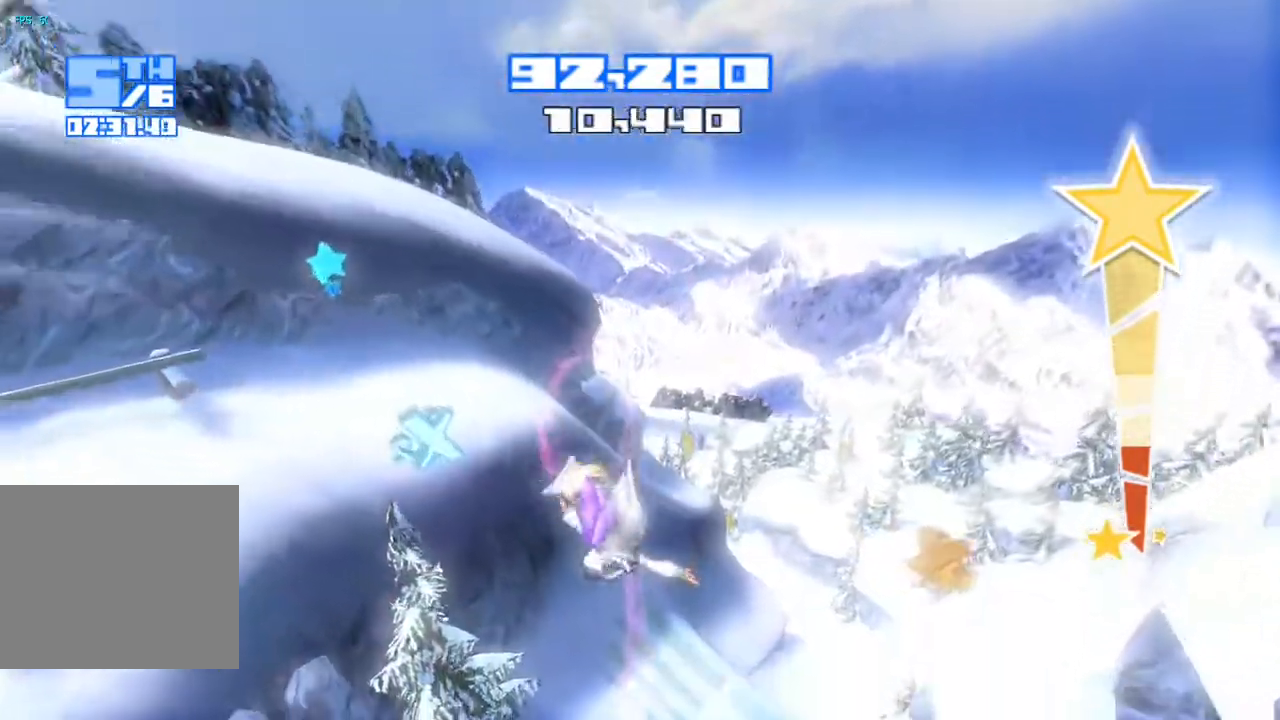
{"buttons": ["R2"], "left_stick": "center", "right_stick": "down-left", "events": []}